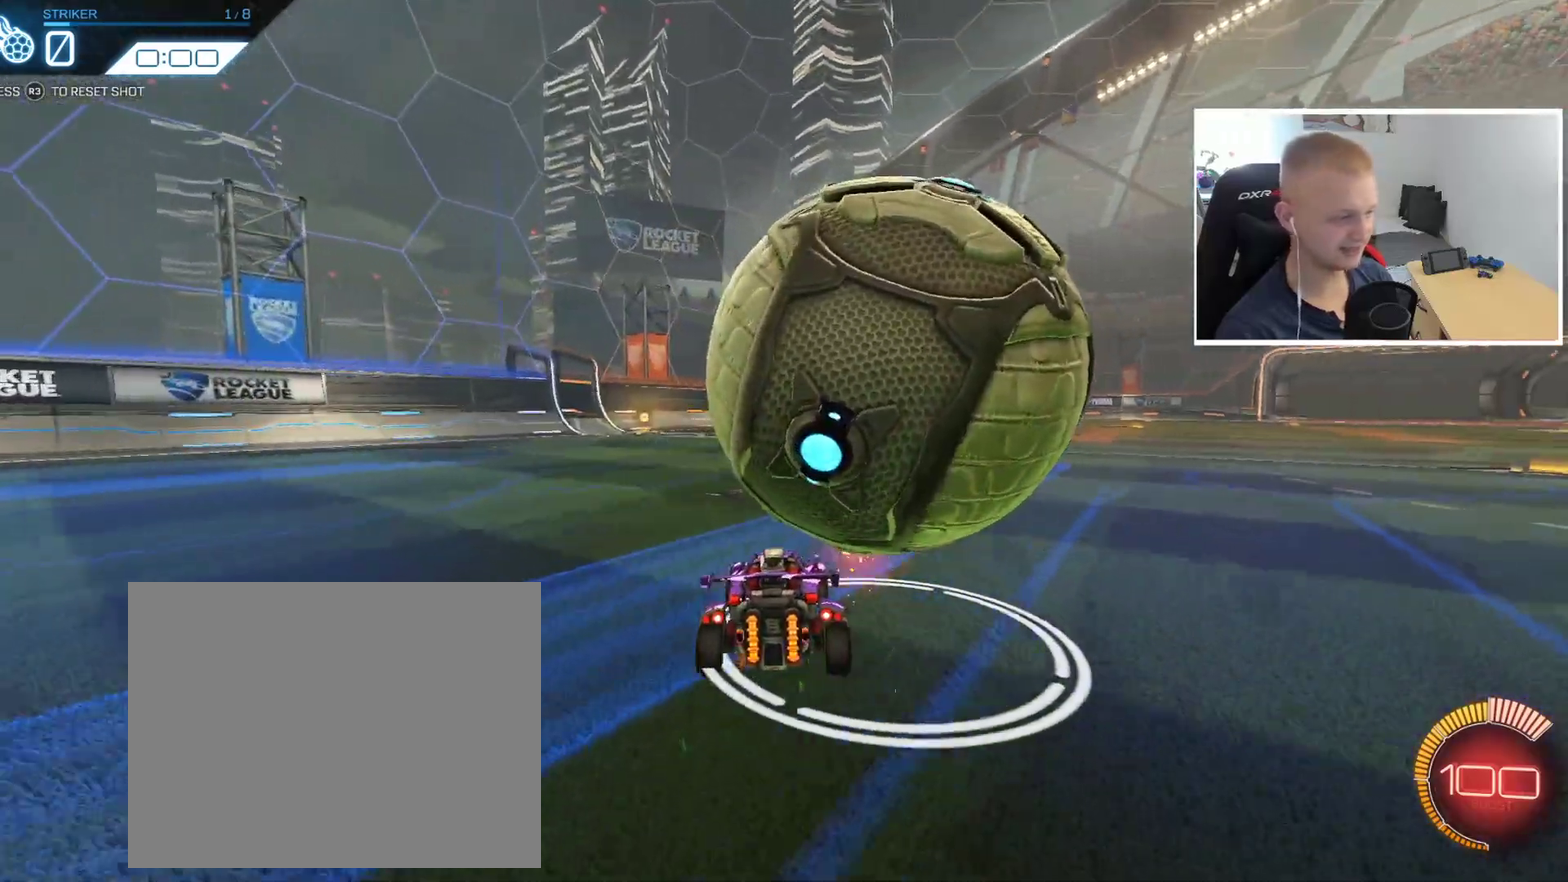
Gameplay with a controller (PlayStation layout); each line is a JSON object with the inputs held at the frame after it. "events" lists button and stick changes between this image and that frame as [ms after this image, input, new state], when the widget could be followed in between. Not read: R3 right_stick.
{"buttons": [], "left_stick": "right", "events": [[83, "R2", "up"], [317, "R2", "down"], [317, "left_stick", "right"], [433, "R2", "up"]]}
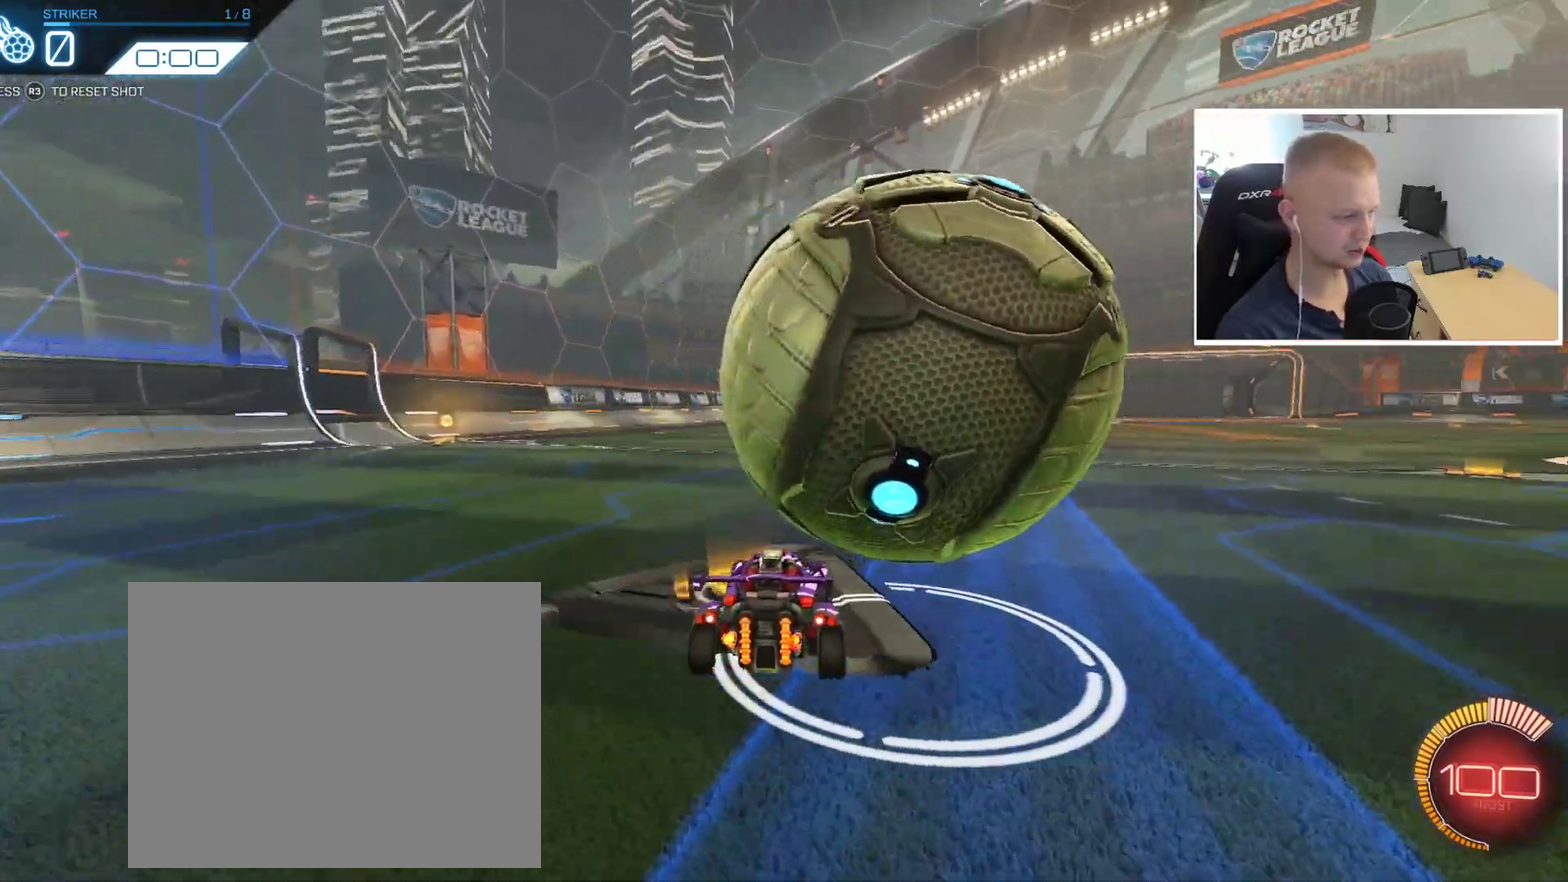
{"buttons": ["R2"], "left_stick": "center", "events": [[17, "left_stick", "center"], [34, "R2", "down"], [150, "R2", "up"], [167, "left_stick", "right"], [351, "left_stick", "center"], [484, "R2", "down"]]}
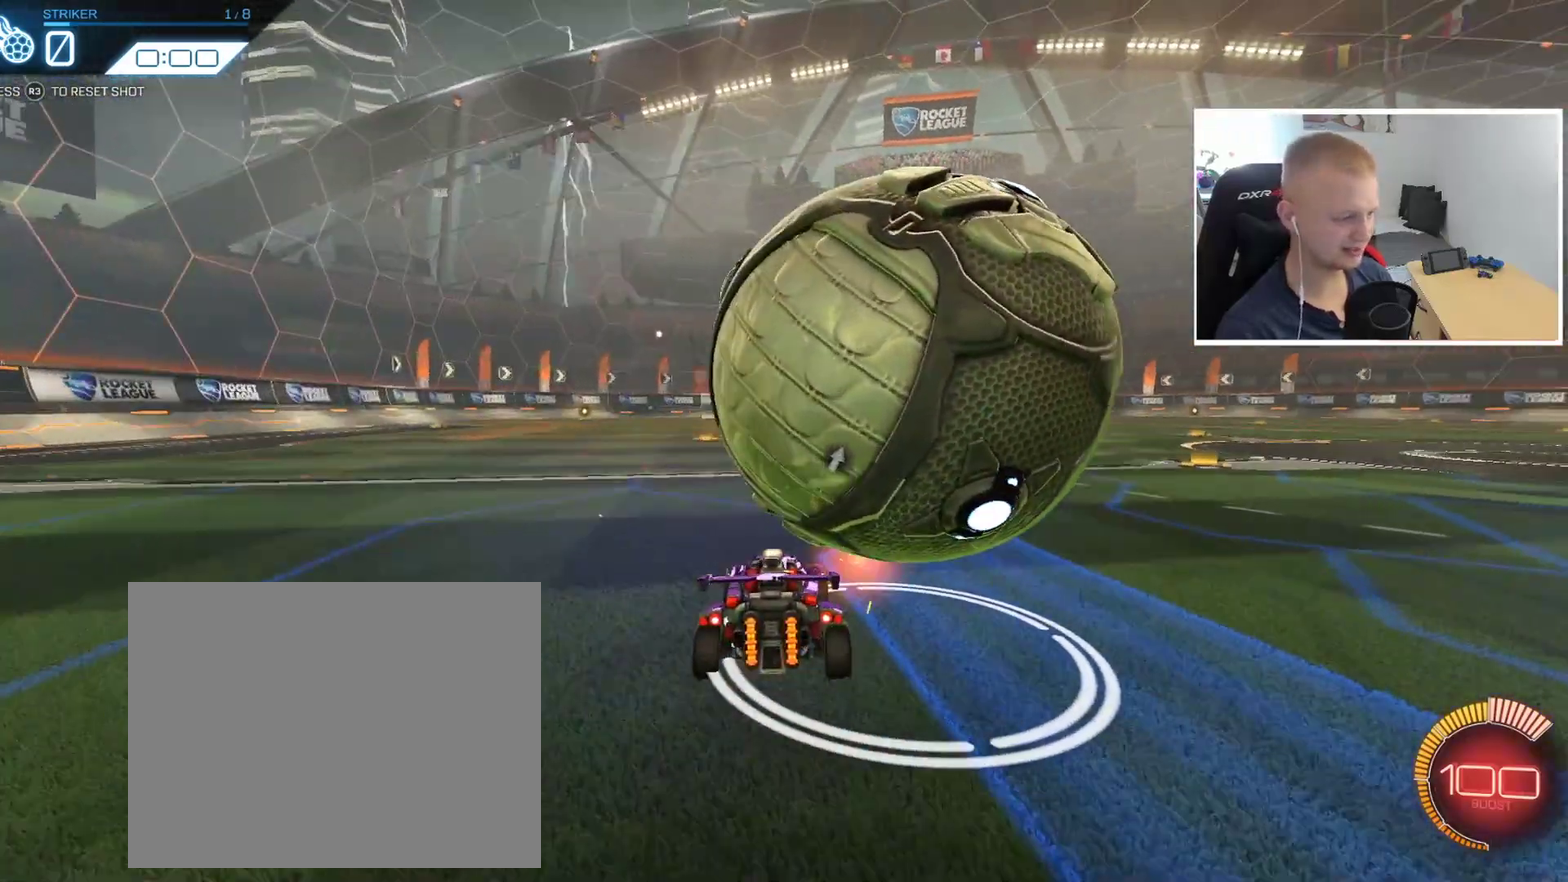
{"buttons": [], "left_stick": "right", "events": [[116, "R2", "up"], [200, "left_stick", "right"], [233, "R2", "down"], [300, "R2", "up"]]}
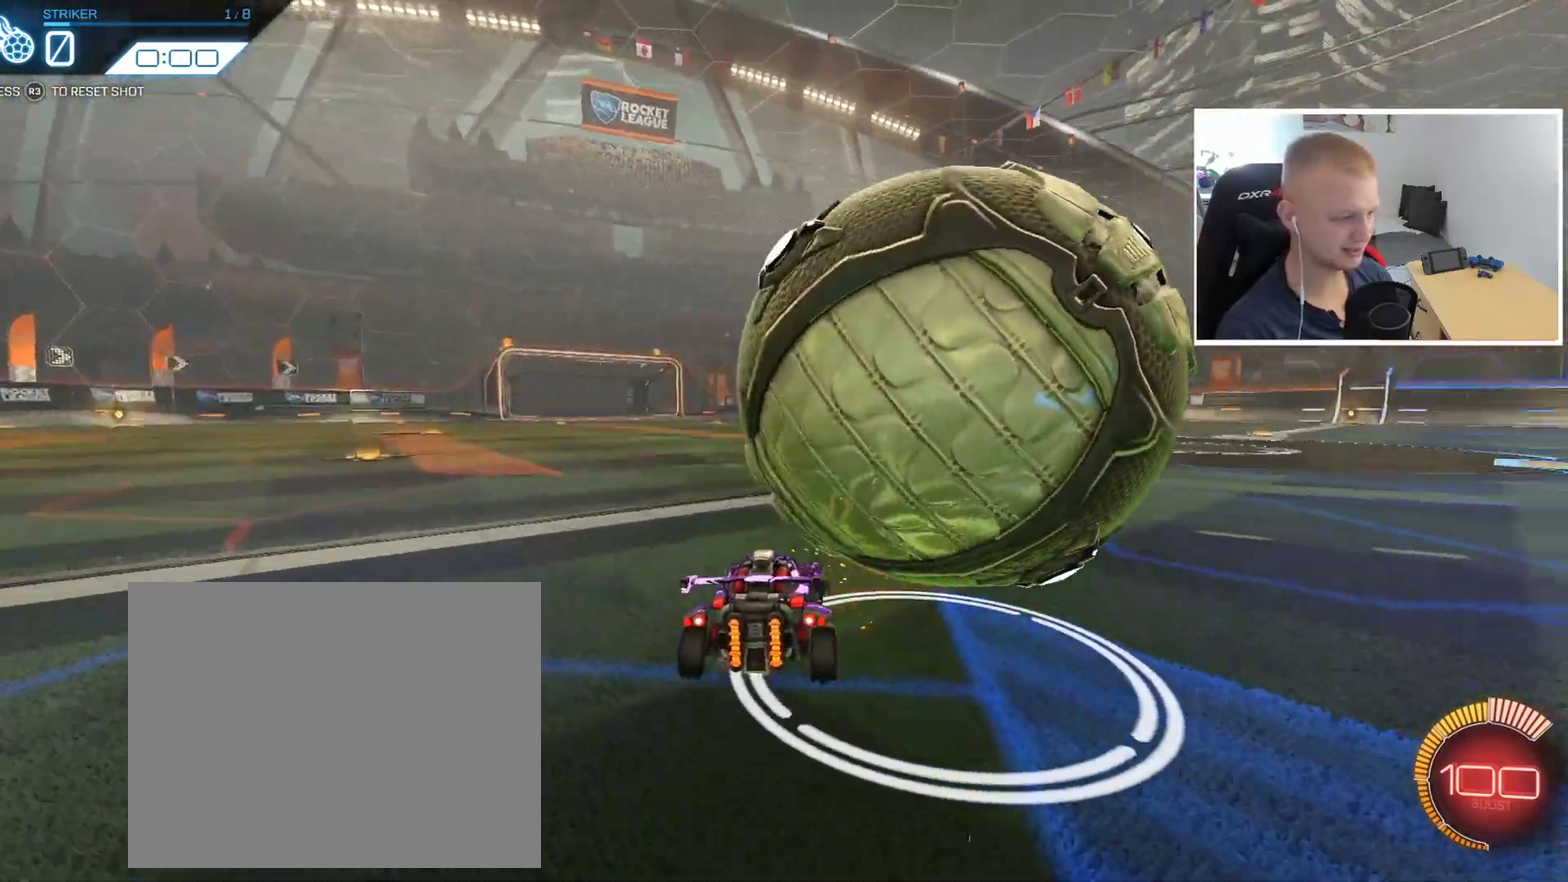
{"buttons": [], "left_stick": "right", "events": [[117, "R2", "down"], [167, "R2", "up"]]}
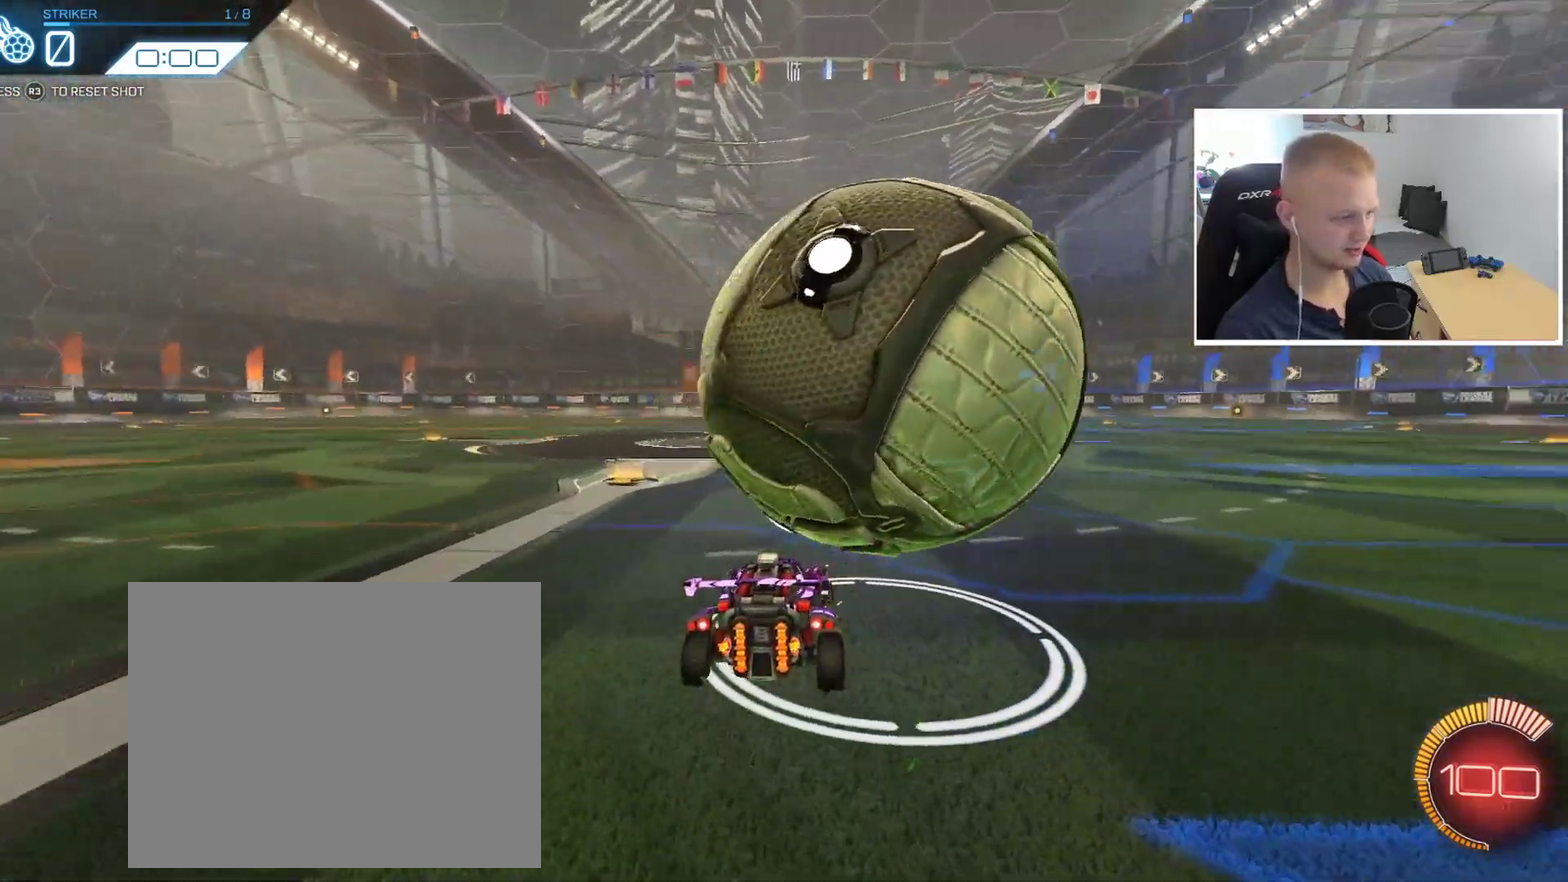
{"buttons": [], "left_stick": "center", "events": [[166, "left_stick", "center"], [183, "R2", "down"], [283, "R2", "up"], [350, "left_stick", "left"], [467, "left_stick", "center"]]}
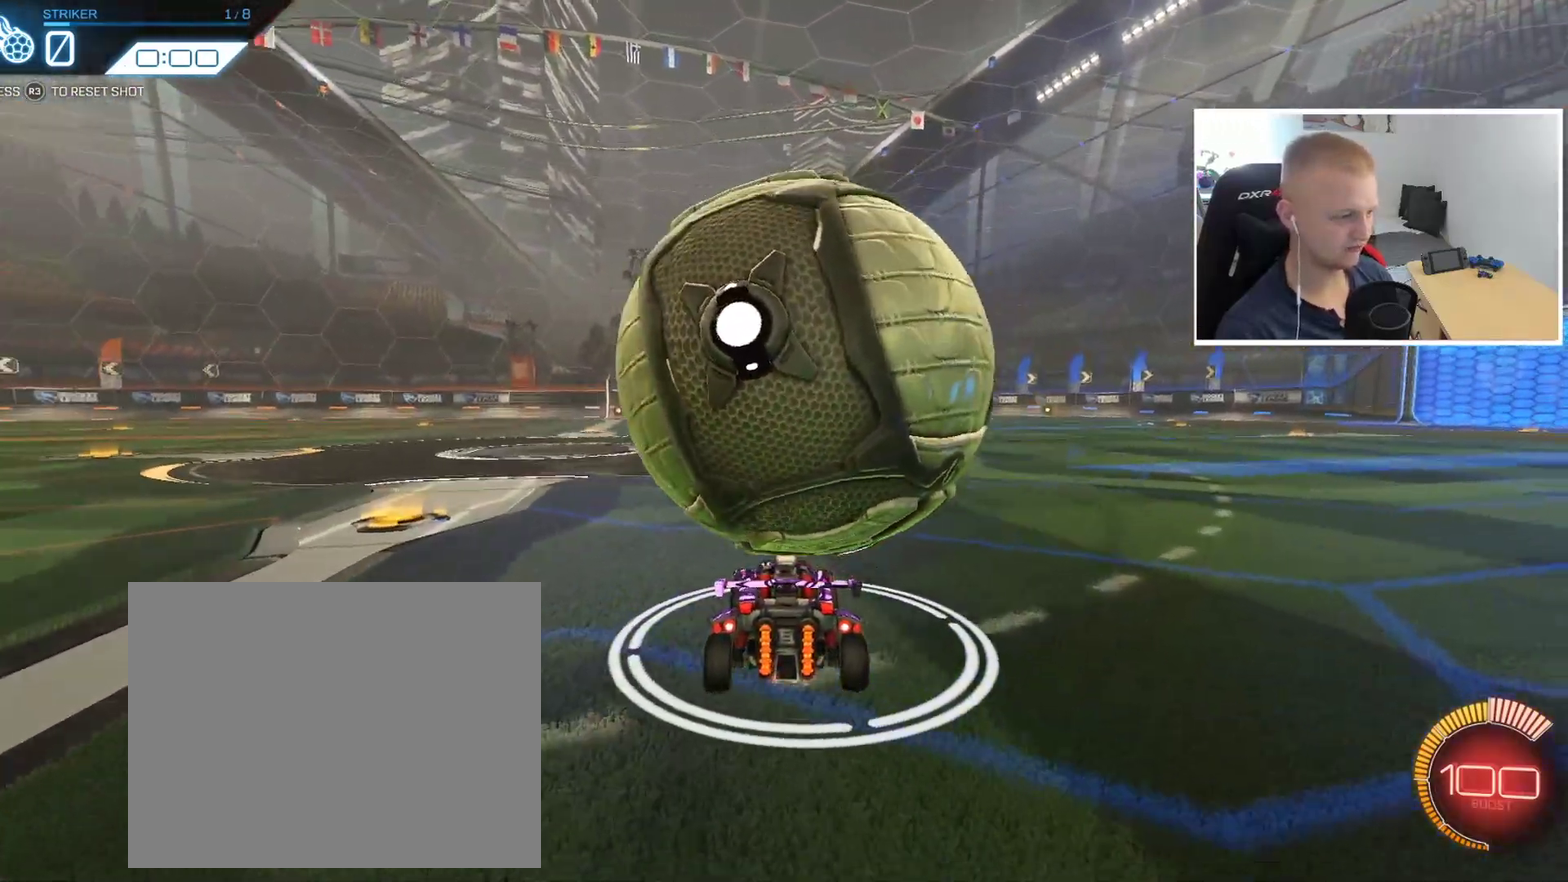
{"buttons": [], "left_stick": "center", "events": [[184, "R2", "down"], [267, "R2", "up"], [384, "R2", "down"], [484, "R2", "up"]]}
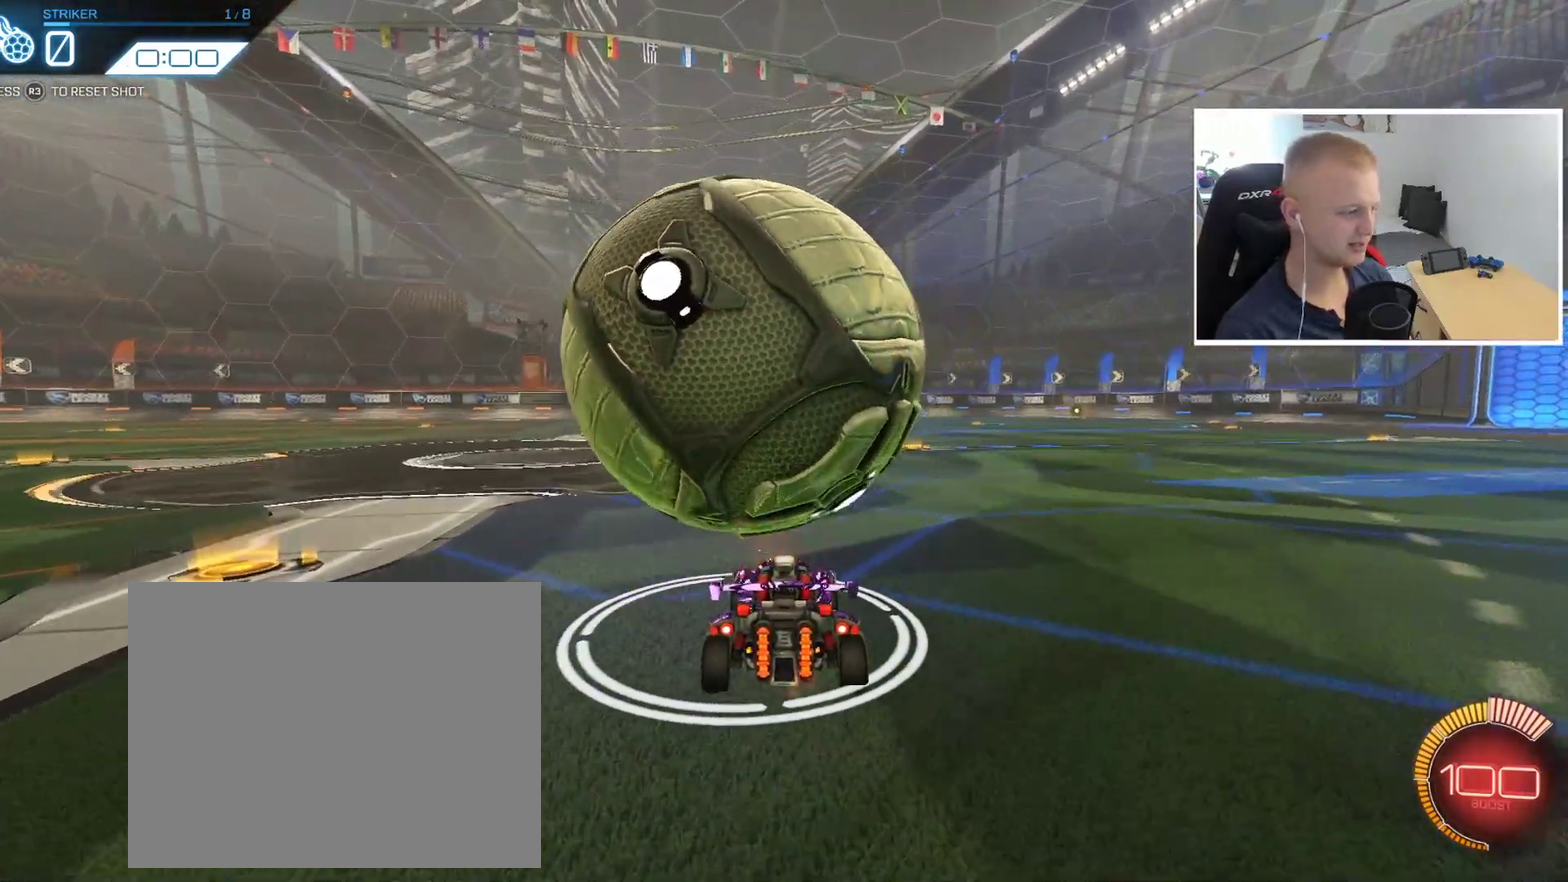
{"buttons": [], "left_stick": "center", "events": [[33, "left_stick", "left"], [133, "R2", "down"], [167, "left_stick", "center"], [283, "R2", "up"], [333, "left_stick", "left"], [500, "left_stick", "center"]]}
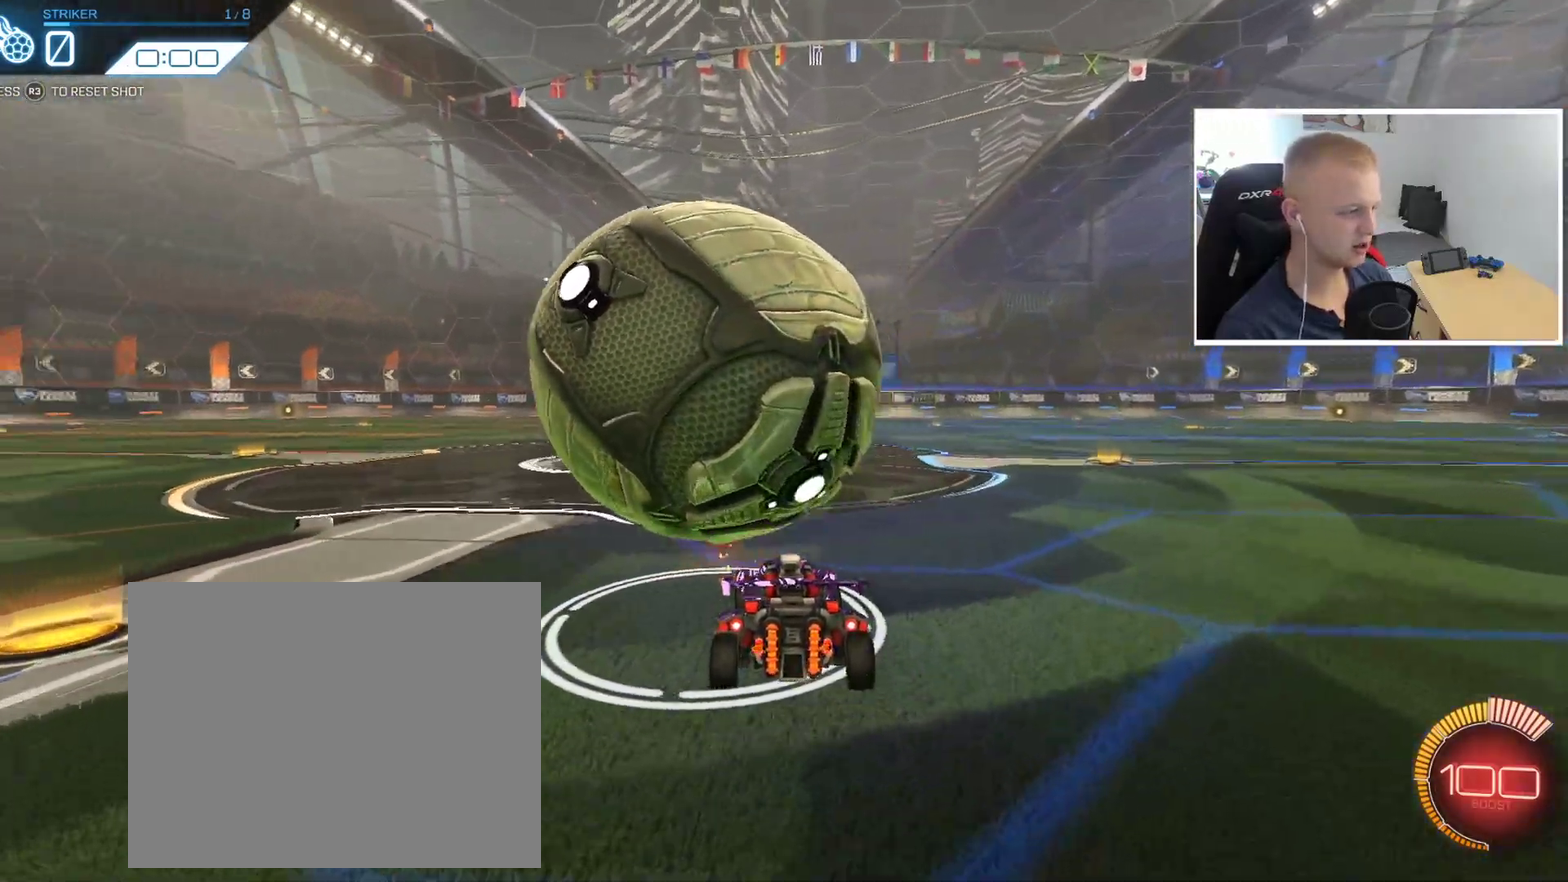
{"buttons": ["R2"], "left_stick": "center", "events": [[34, "R2", "down"], [117, "left_stick", "left"], [217, "R2", "up"], [250, "left_stick", "center"], [317, "R2", "down"]]}
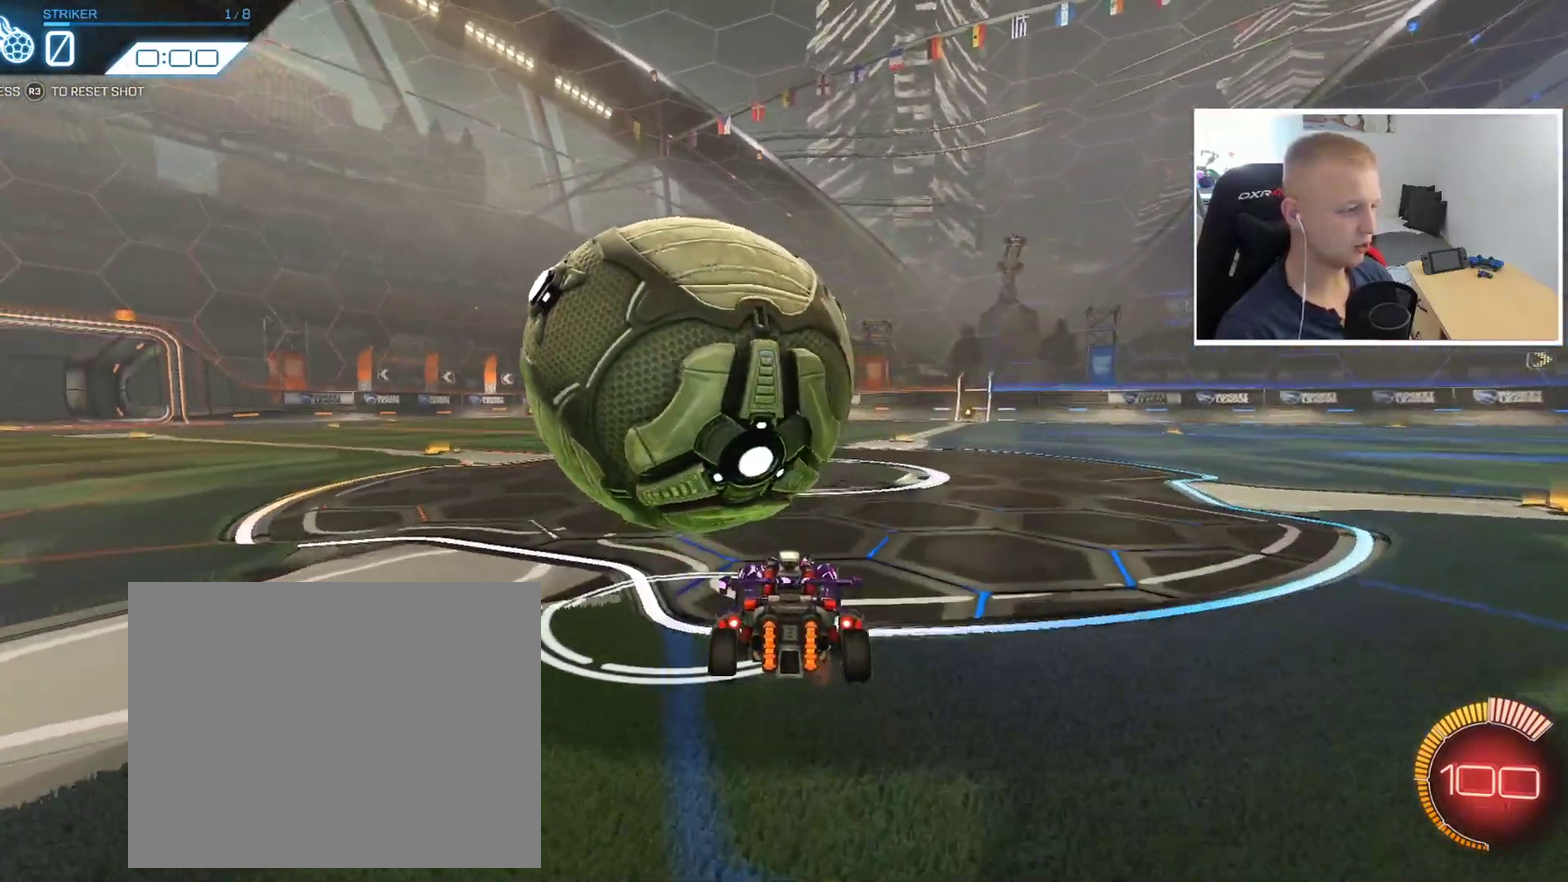
{"buttons": [], "left_stick": "center", "events": [[50, "left_stick", "left"], [333, "R2", "up"], [383, "left_stick", "center"]]}
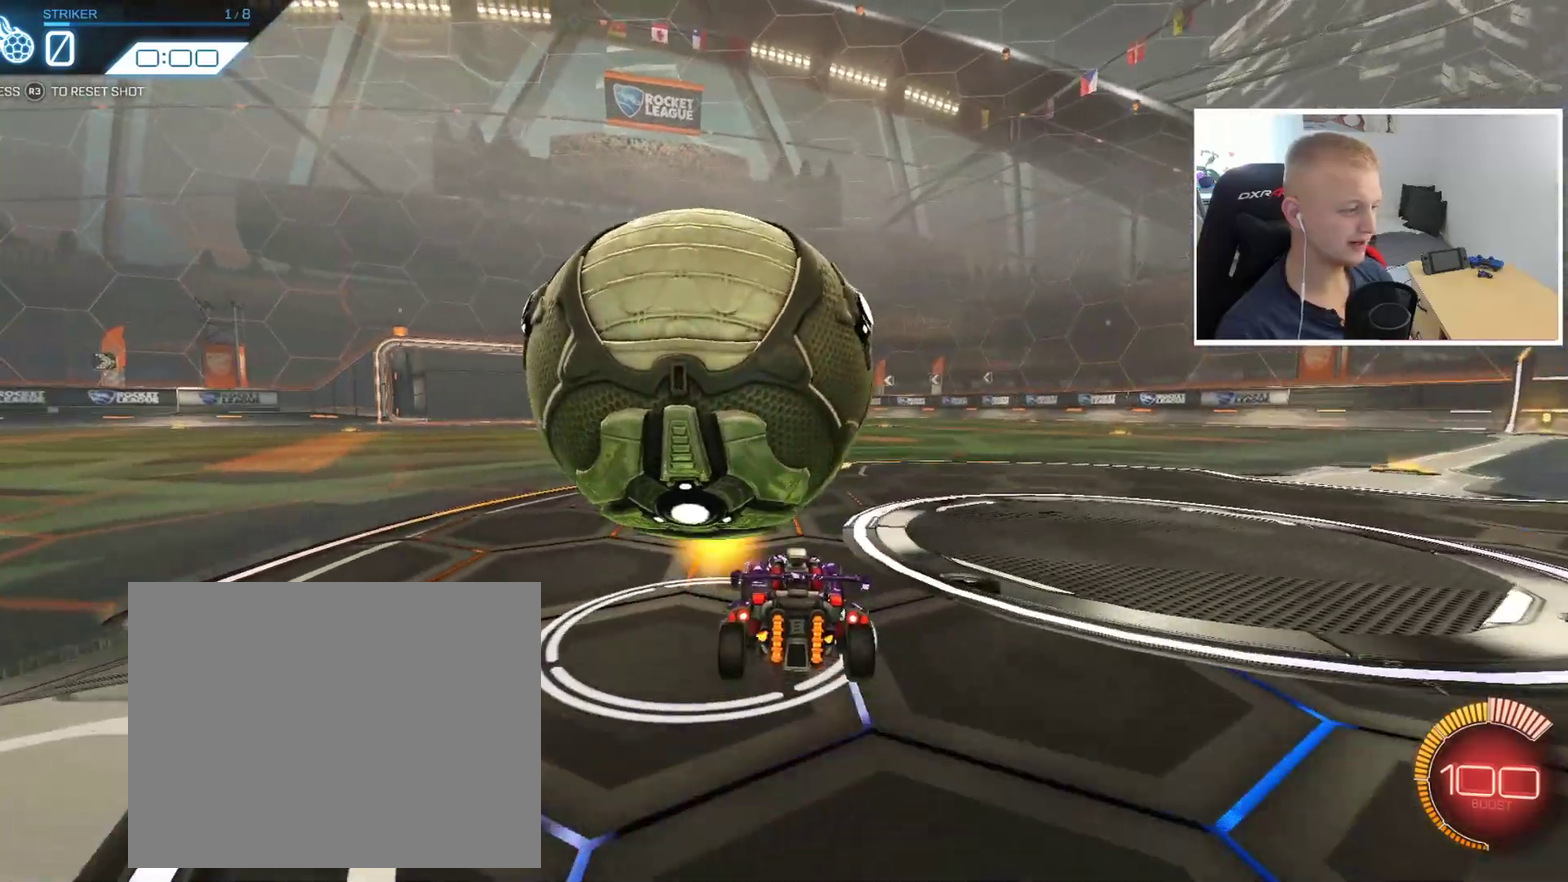
{"buttons": ["R2"], "left_stick": "center", "events": [[184, "R2", "down"], [317, "R2", "up"], [351, "left_stick", "left"], [484, "left_stick", "center"], [501, "R2", "down"]]}
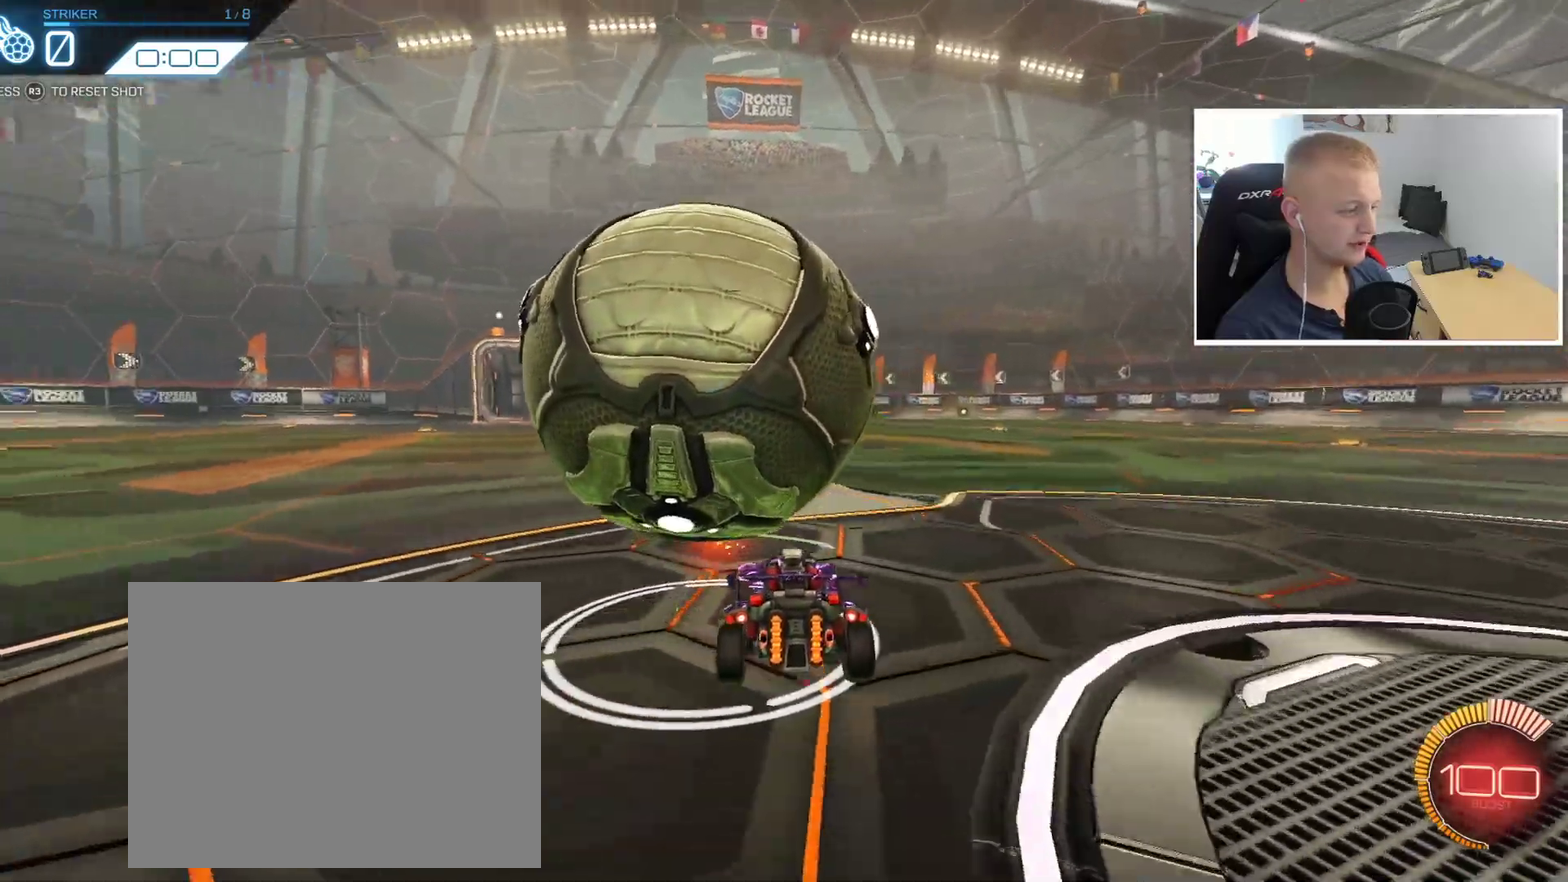
{"buttons": [], "left_stick": "left", "events": [[116, "R2", "up"], [317, "R2", "down"], [417, "R2", "up"], [417, "left_stick", "left"]]}
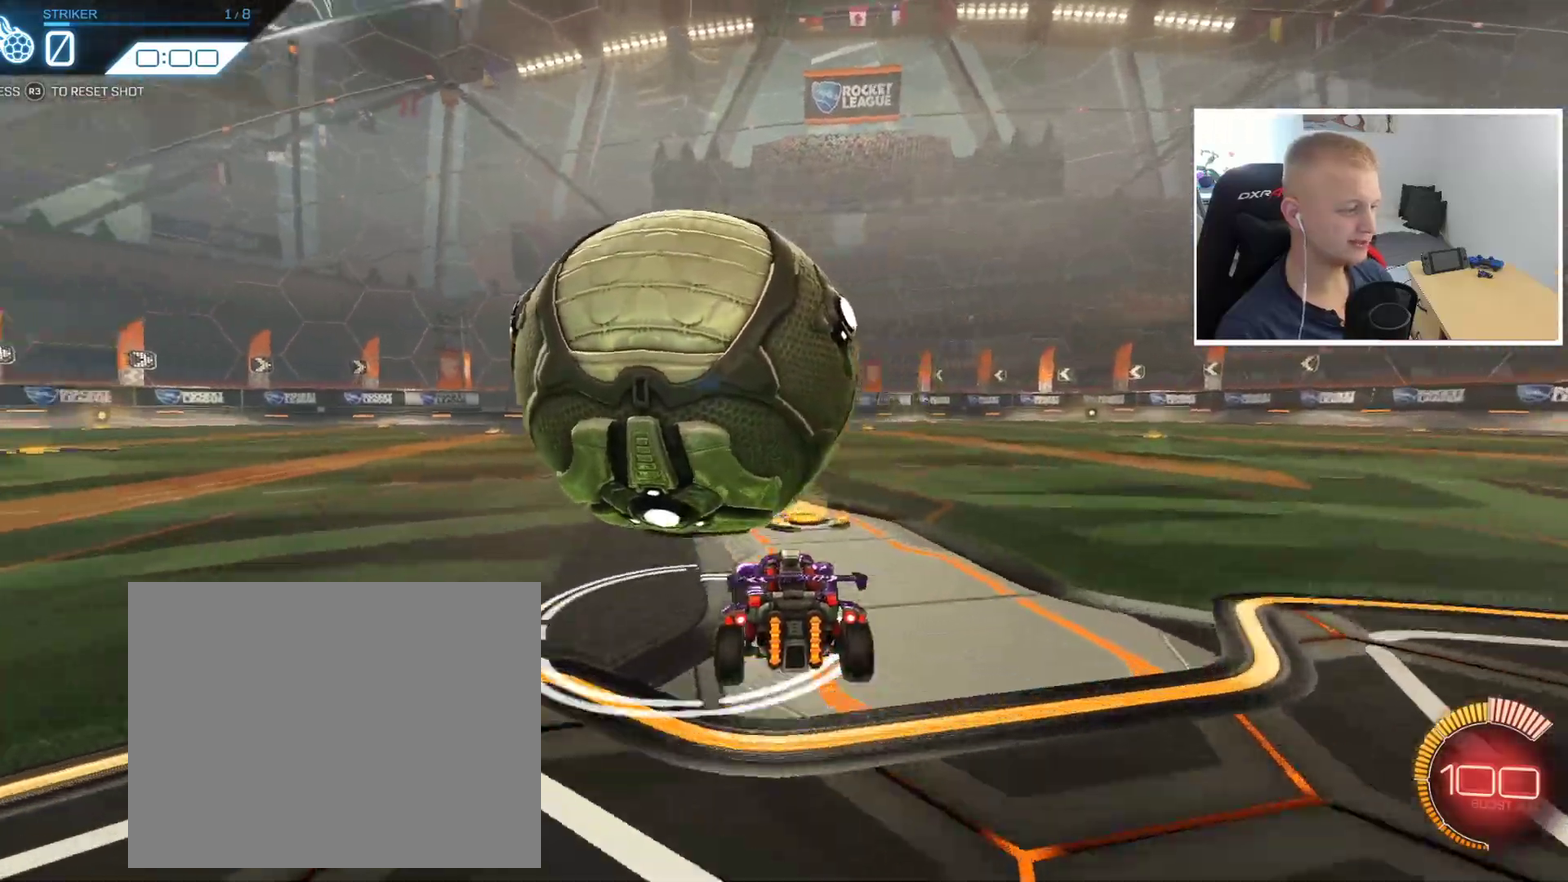
{"buttons": ["R2"], "left_stick": "center", "events": [[50, "R2", "down"], [200, "left_stick", "center"]]}
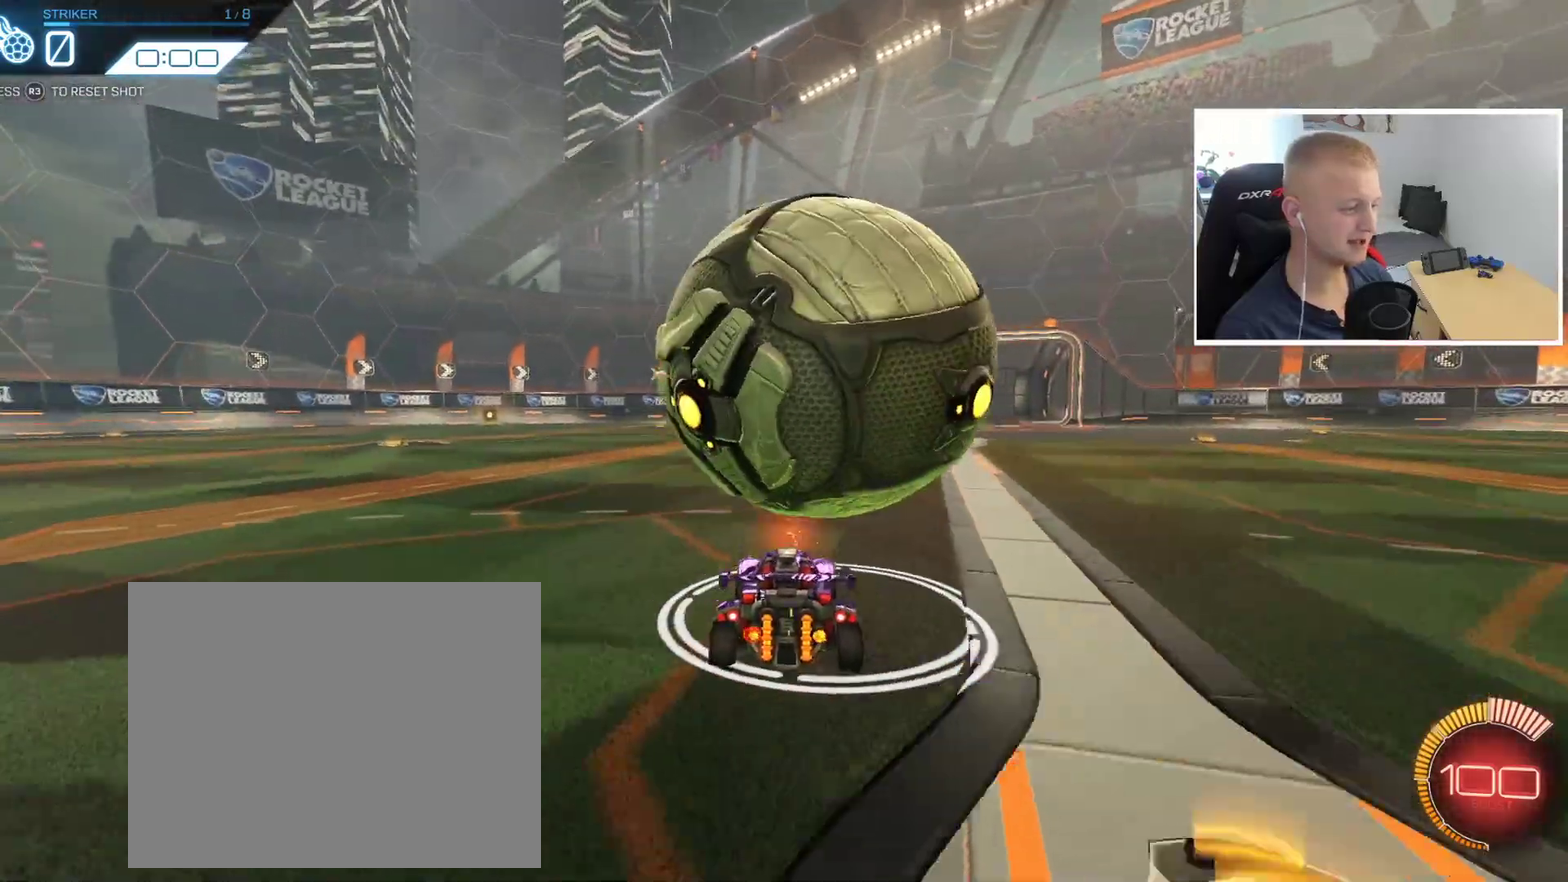
{"buttons": ["R2"], "left_stick": "right", "events": [[116, "R2", "up"], [200, "left_stick", "right"], [300, "R2", "down"]]}
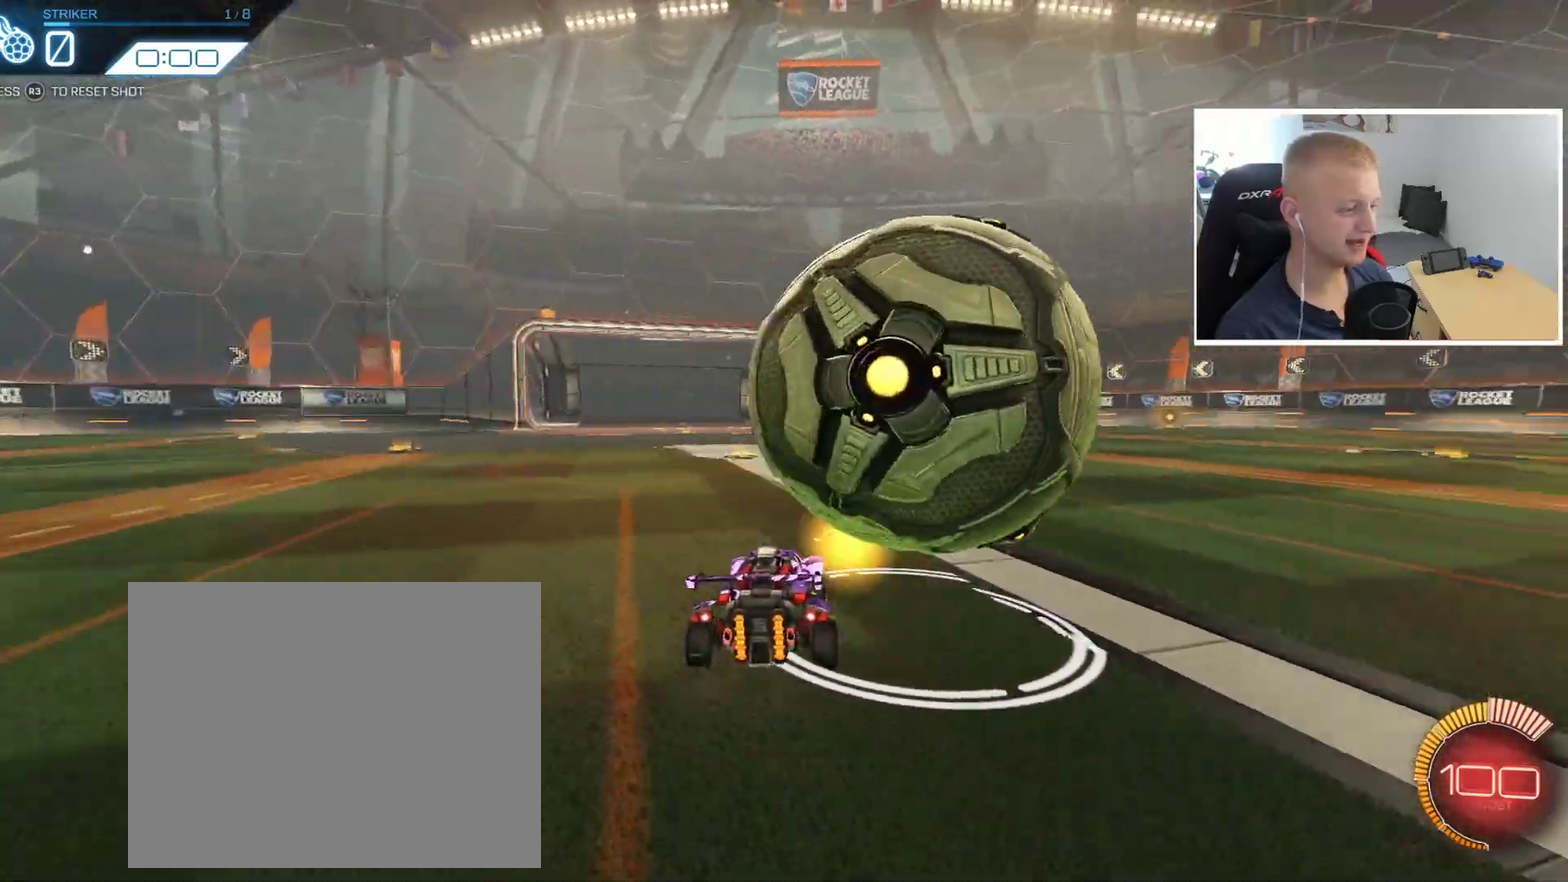
{"buttons": [], "left_stick": "down-left", "events": [[267, "left_stick", "center"], [351, "left_stick", "down-left"], [401, "R2", "up"]]}
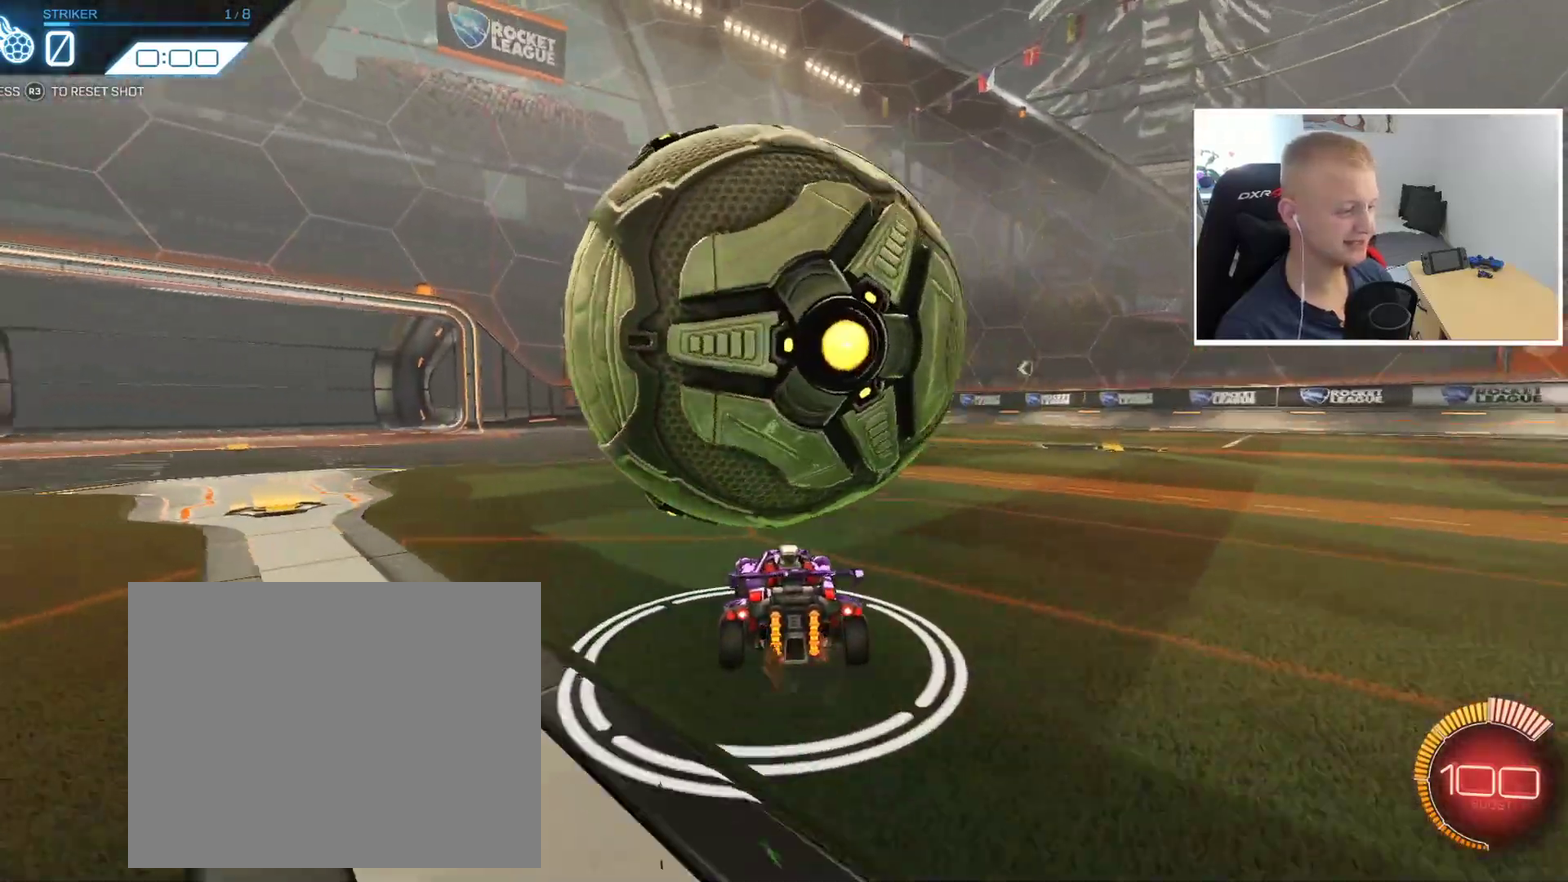
{"buttons": [], "left_stick": "left", "events": [[33, "left_stick", "center"], [317, "left_stick", "left"]]}
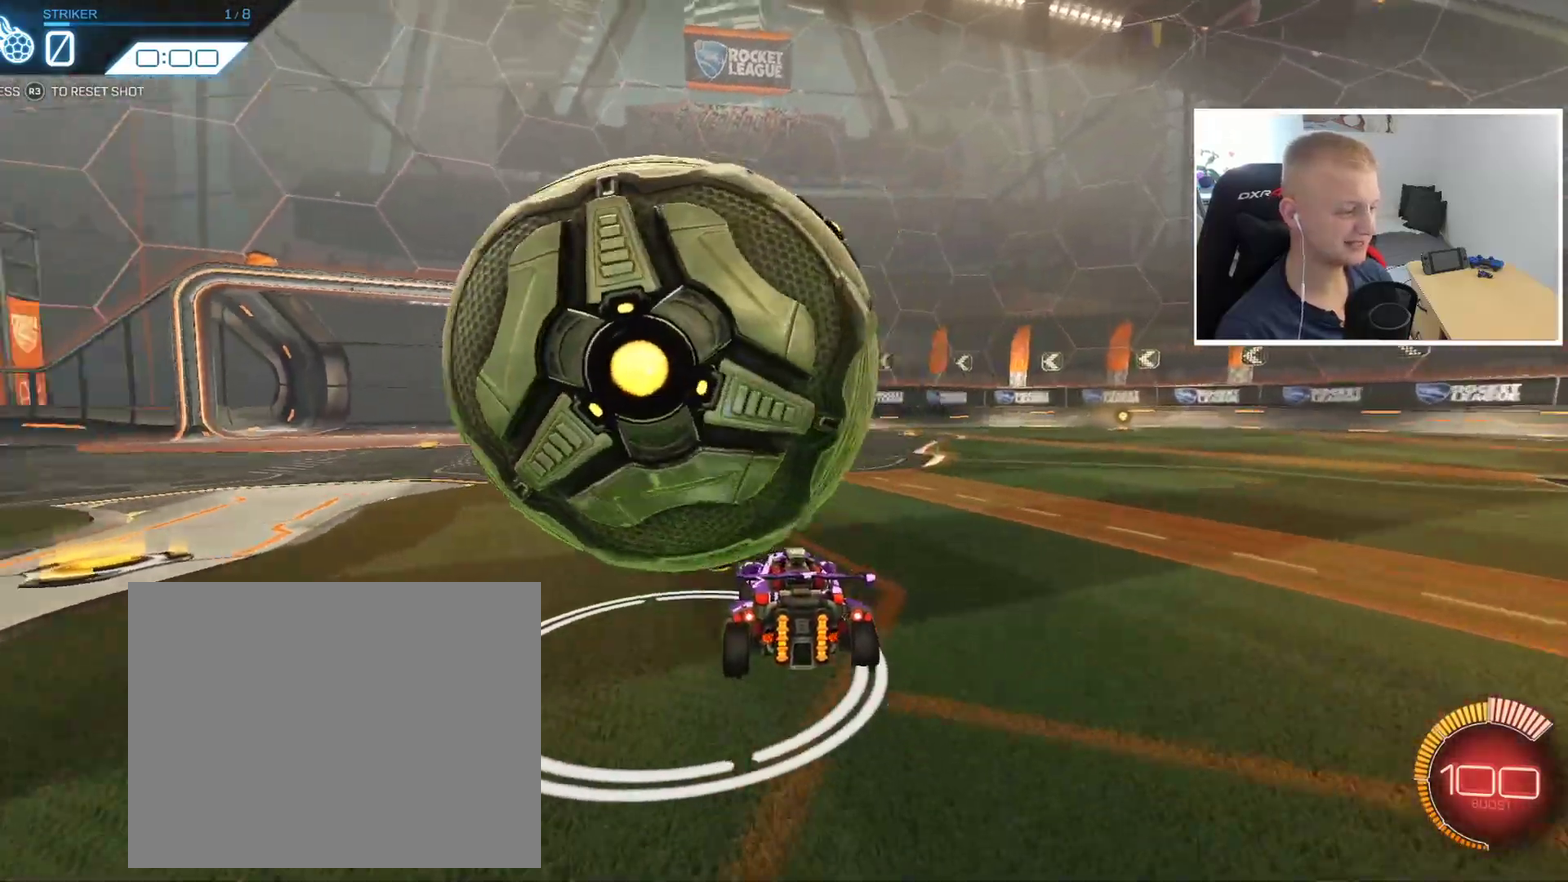
{"buttons": ["R2"], "left_stick": "left", "events": [[34, "left_stick", "center"], [351, "left_stick", "left"], [384, "R2", "down"]]}
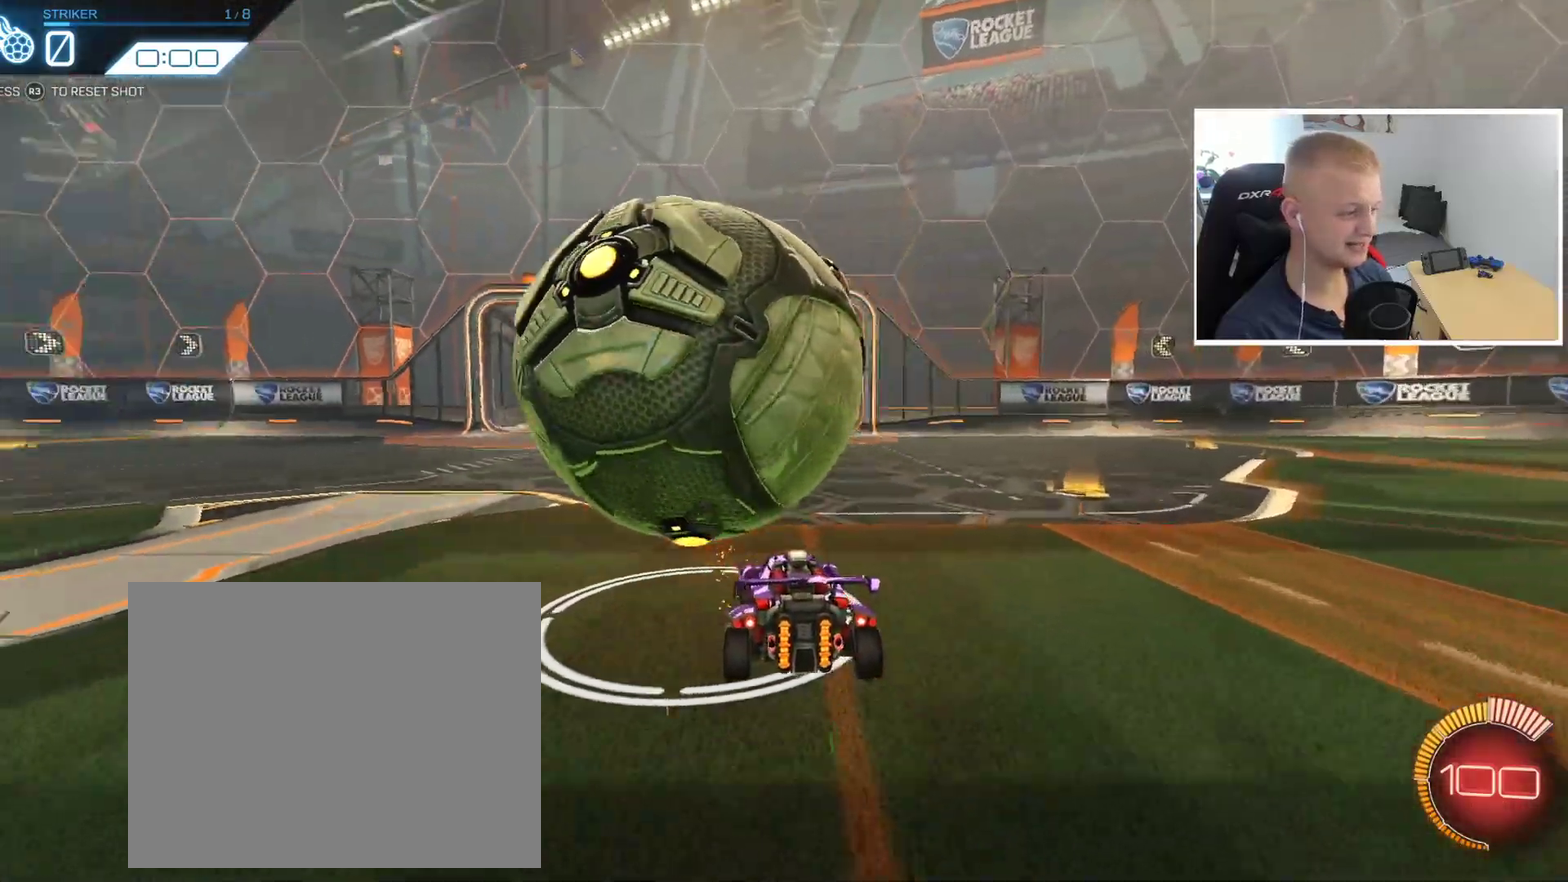
{"buttons": ["R2"], "left_stick": "right", "events": [[66, "R2", "up"], [66, "left_stick", "center"], [200, "R2", "down"], [250, "left_stick", "left"], [300, "left_stick", "center"], [350, "R2", "up"], [417, "left_stick", "right"], [500, "R2", "down"]]}
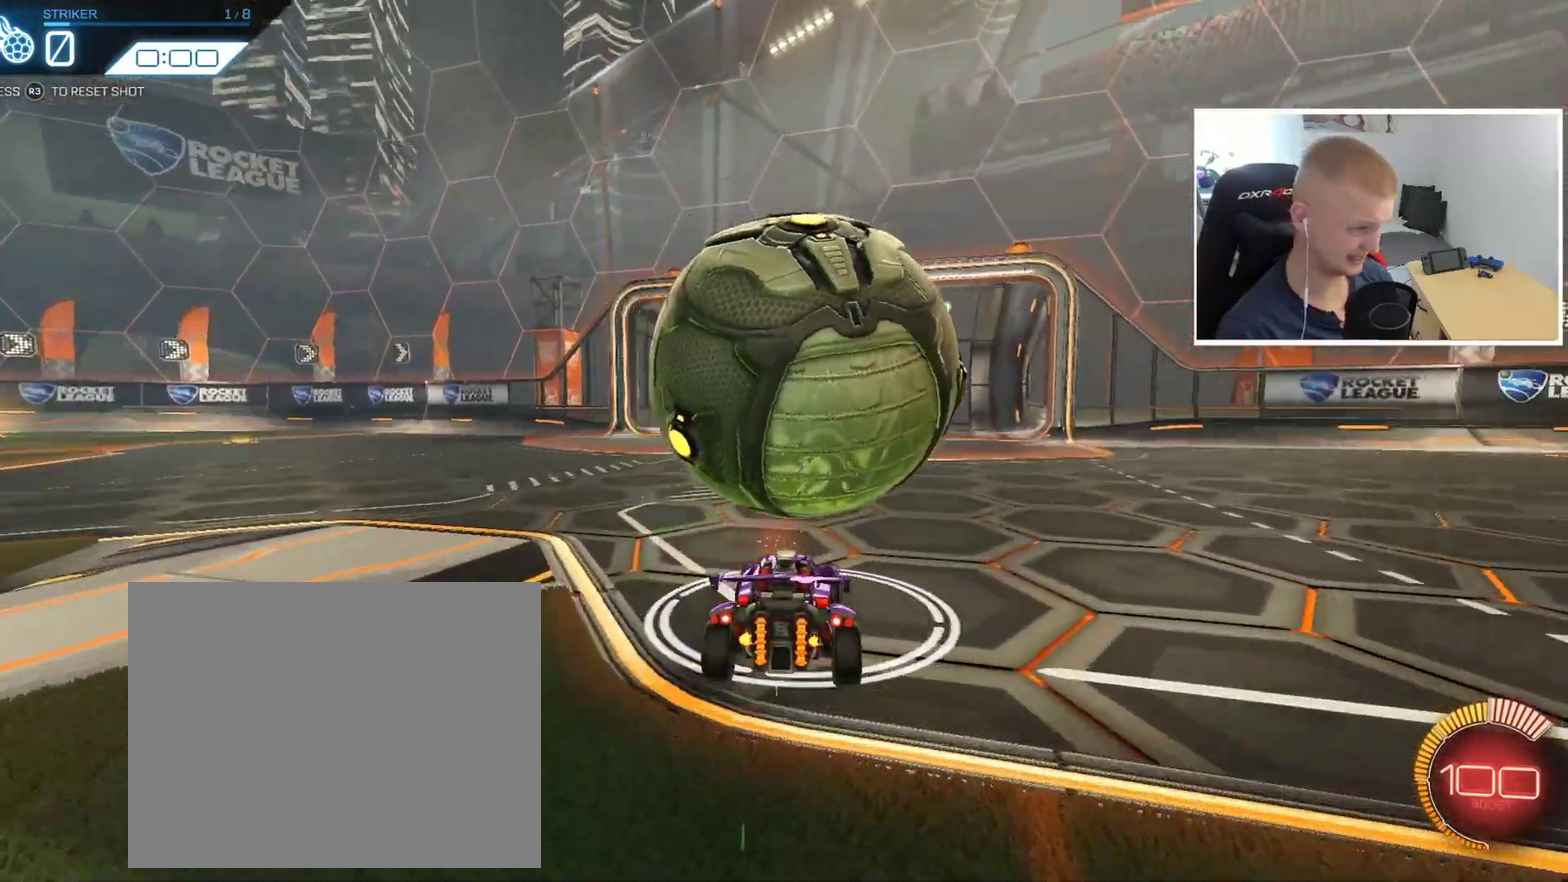
{"buttons": ["R2"], "left_stick": "center", "events": [[34, "left_stick", "center"]]}
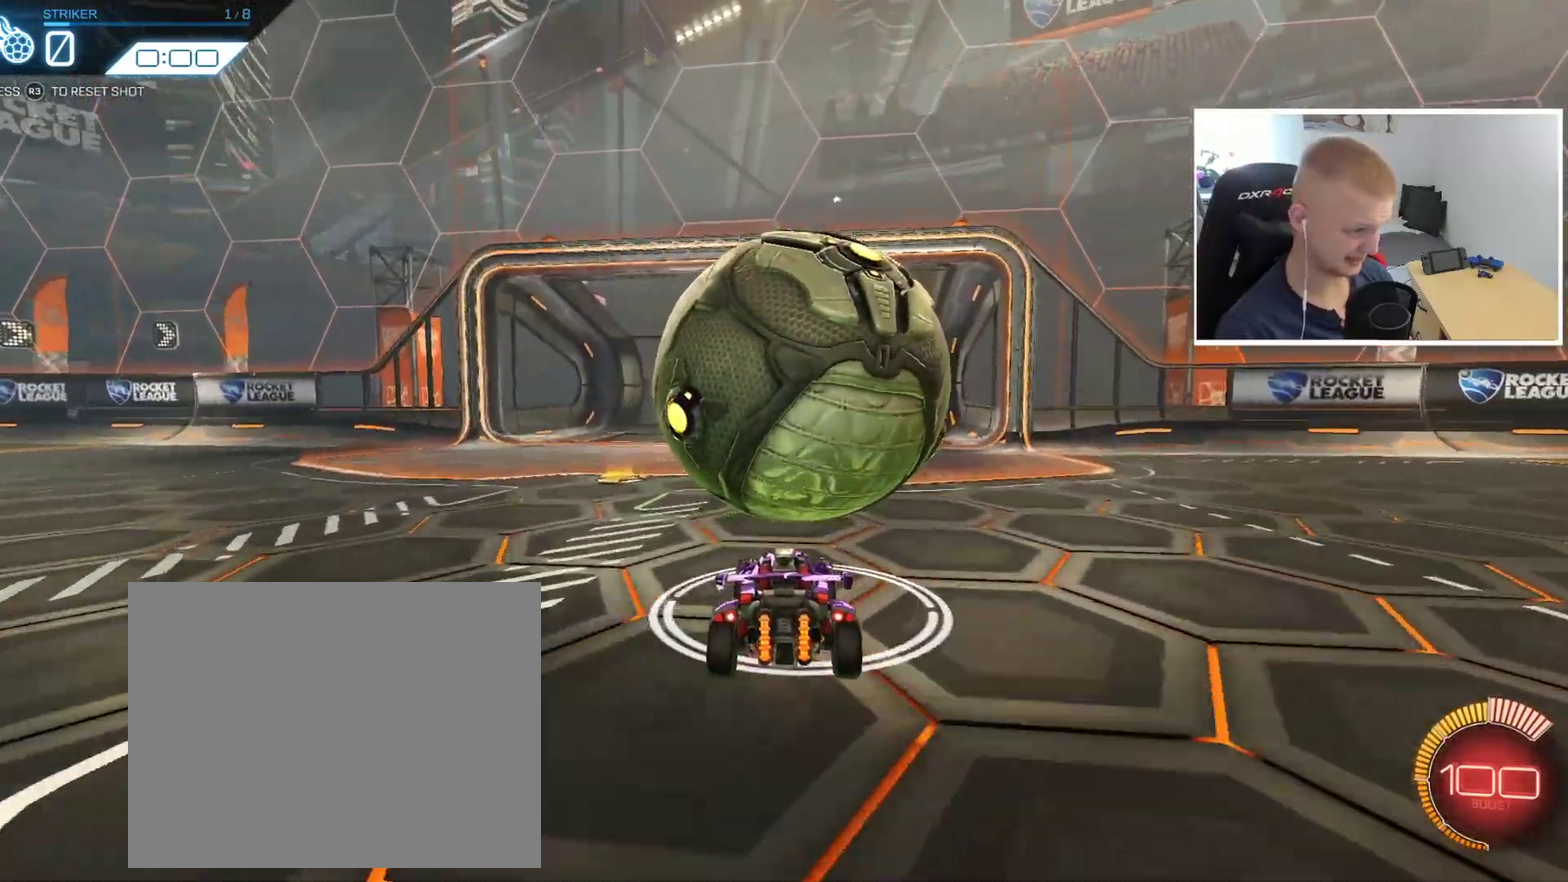
{"buttons": [], "left_stick": "up-right", "events": [[167, "CROSS", "down"], [167, "left_stick", "up-right"], [267, "CROSS", "up"], [317, "CROSS", "down"], [417, "CROSS", "up"], [450, "R2", "up"]]}
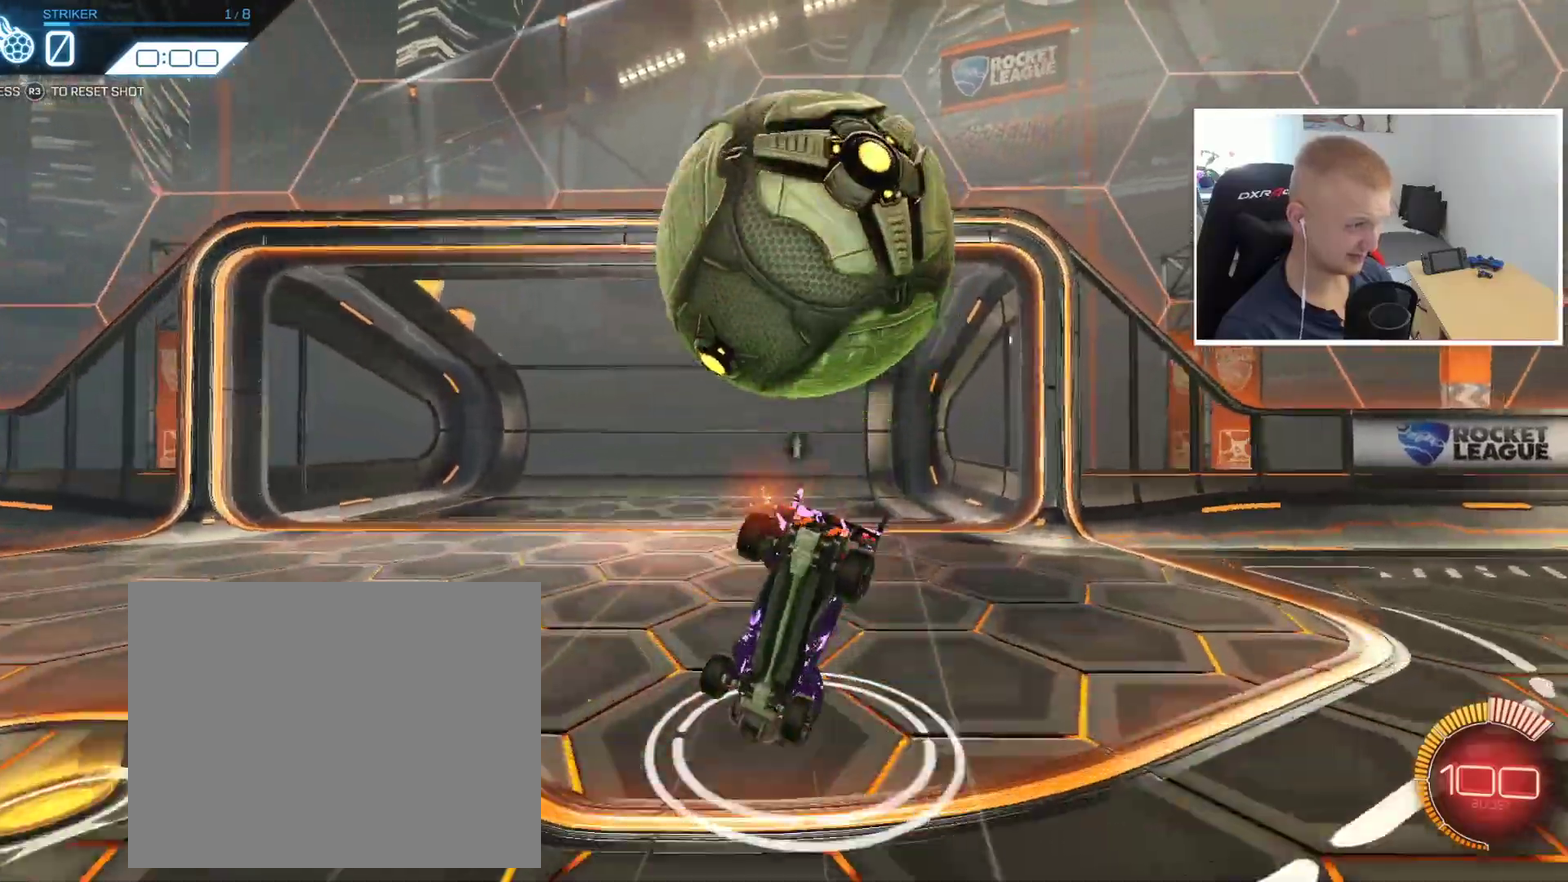
{"buttons": [], "left_stick": "center", "events": [[17, "left_stick", "center"]]}
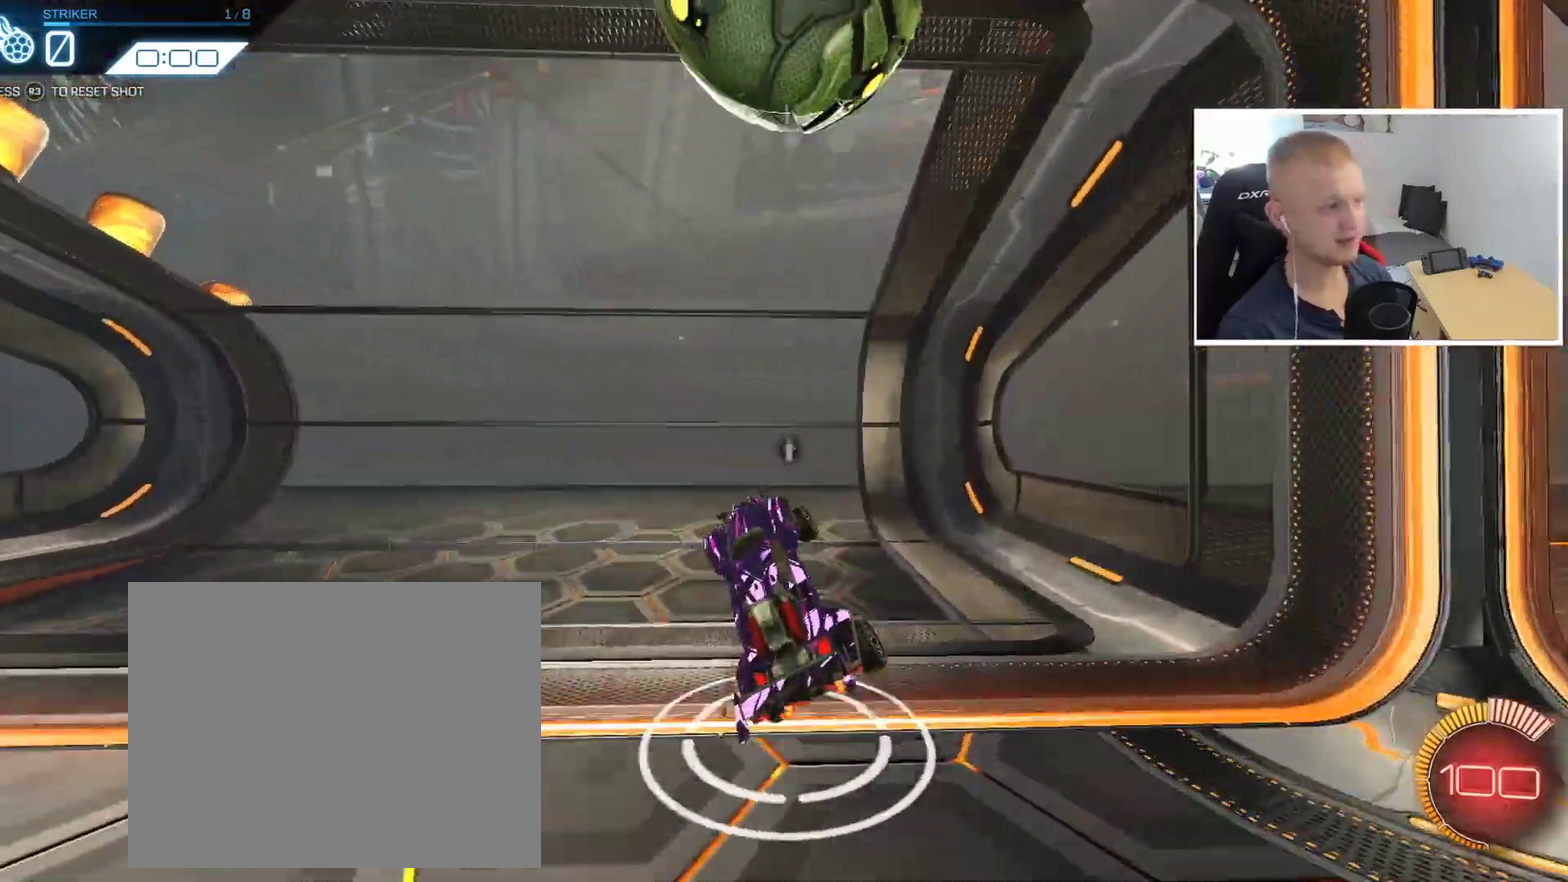
{"buttons": [], "left_stick": "center", "events": []}